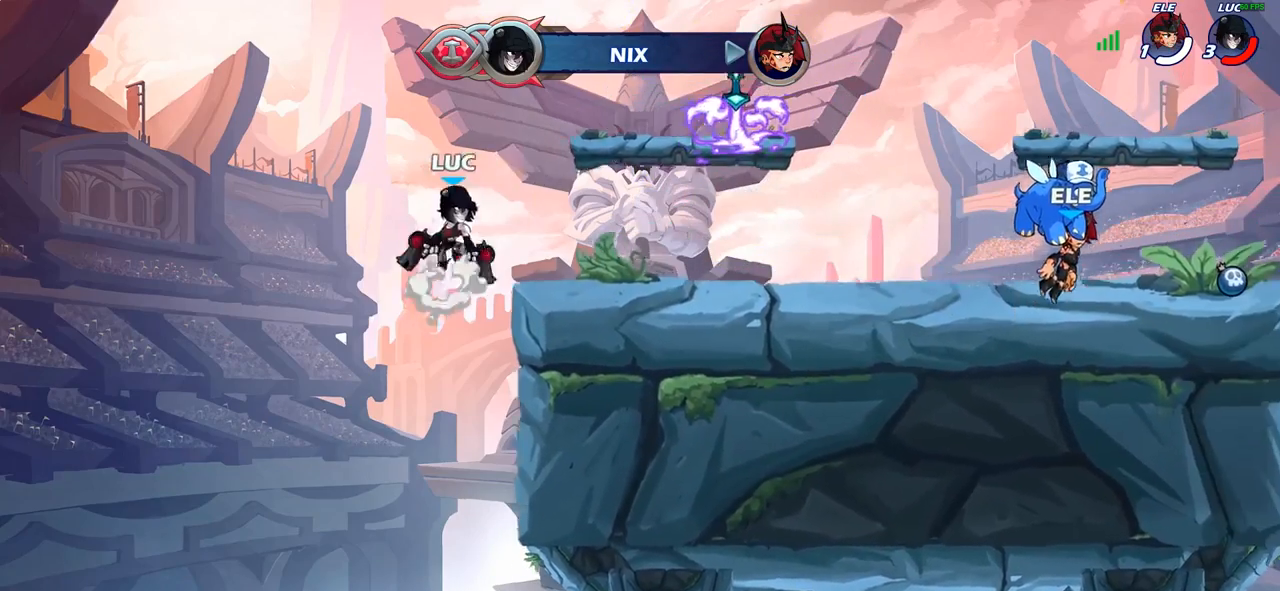
Gameplay with a controller (PlayStation layout); each line is a JSON object with the inputs held at the frame after it (dt_ms = milliseconds from this image to that frame). "events" lists button and stick changes between this image and that frame as [ms after this image, input, new state], when the widget could be followed in between.
{"dt_ms": 500, "buttons": [], "left_stick": "center", "right_stick": "center", "events": [[200, "left_stick", "up-right"], [283, "R1", "down"], [350, "R1", "up"], [383, "left_stick", "center"]]}
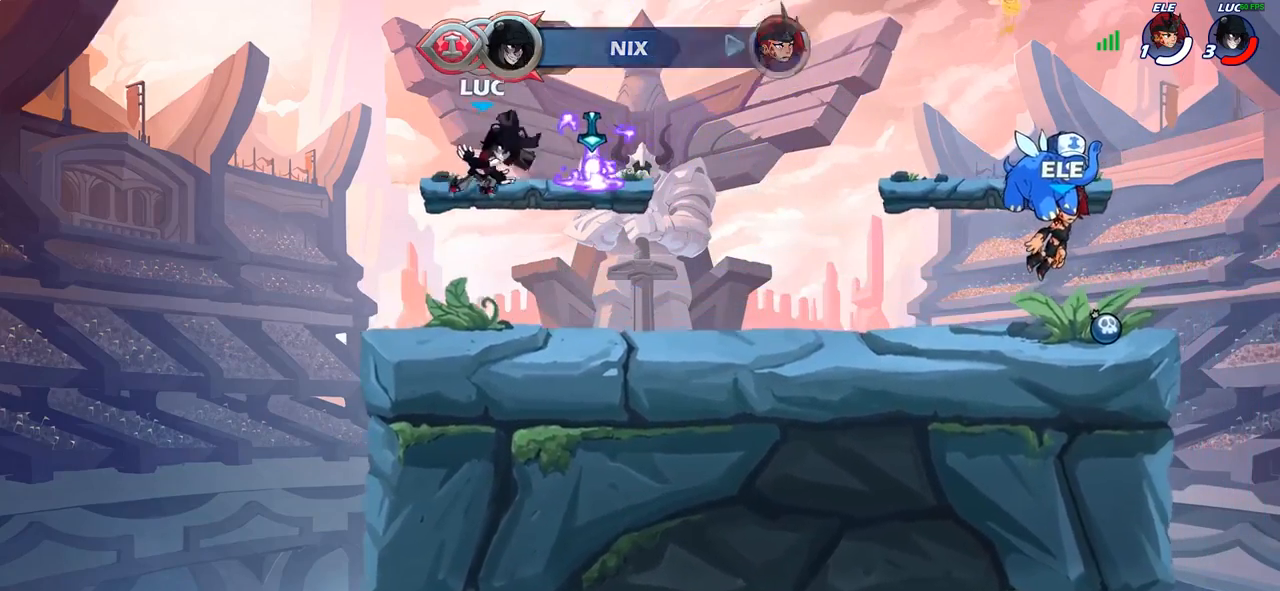
{"dt_ms": 500, "buttons": [], "left_stick": "right", "right_stick": "center", "events": [[233, "left_stick", "right"], [333, "CROSS", "down"], [433, "CROSS", "up"]]}
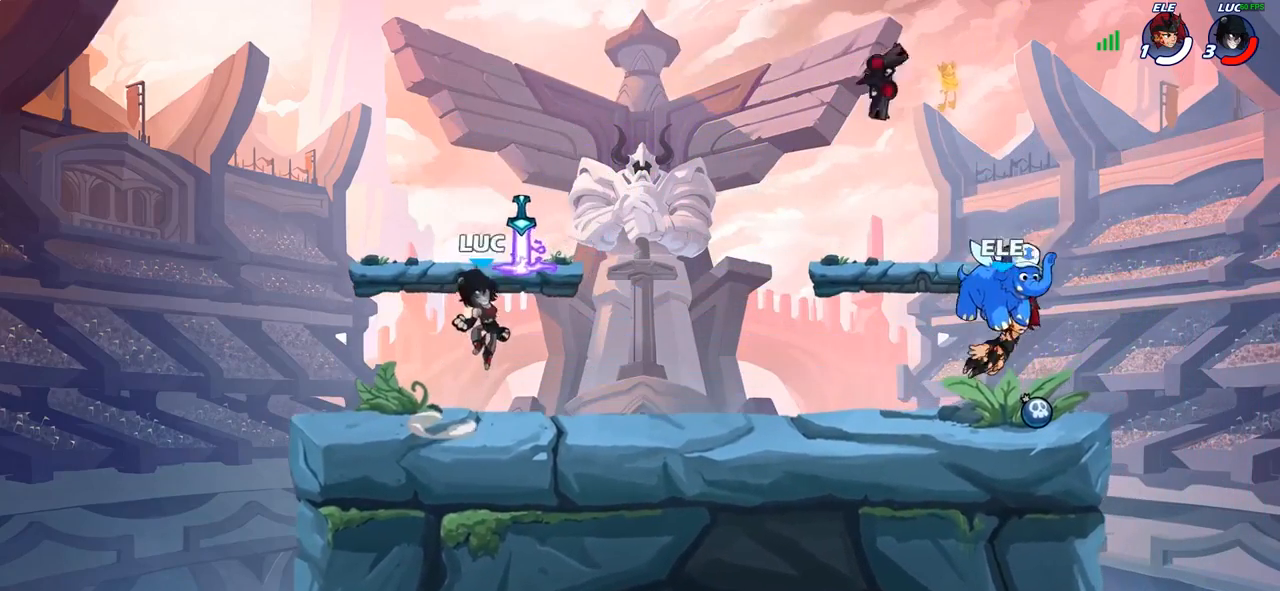
{"dt_ms": 500, "buttons": ["R2"], "left_stick": "right", "right_stick": "center", "events": [[50, "R1", "down"], [133, "R1", "up"], [150, "left_stick", "down"], [350, "left_stick", "right"], [500, "R2", "down"]]}
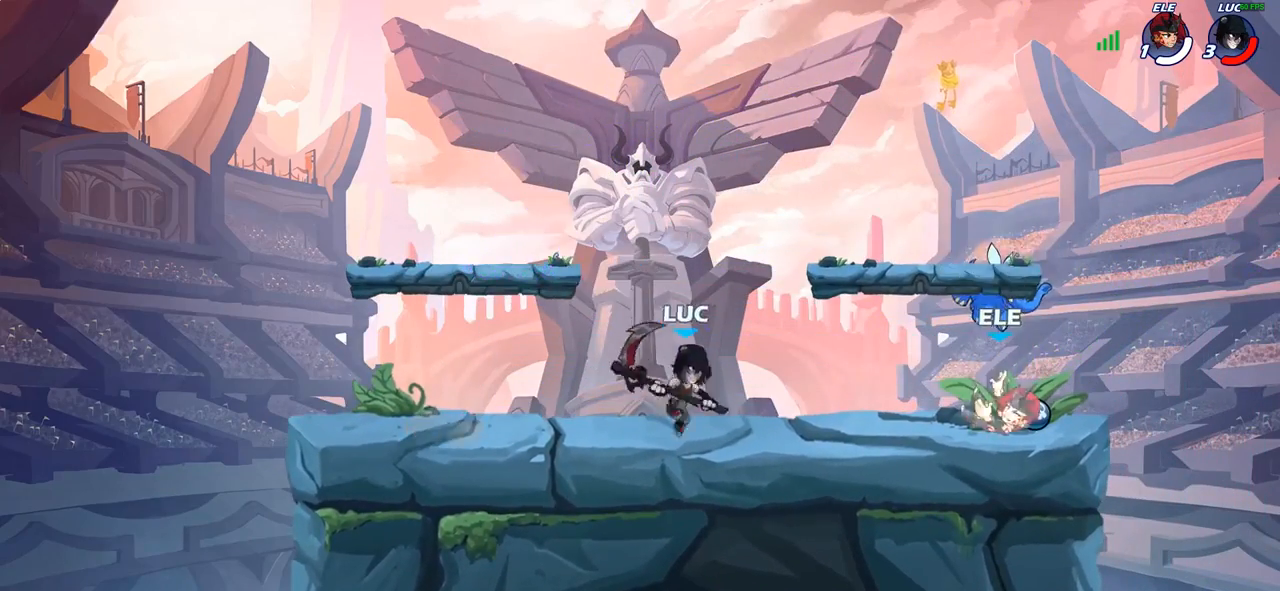
{"dt_ms": 500, "buttons": [], "left_stick": "center", "right_stick": "center", "events": [[50, "left_stick", "down"], [83, "SQUARE", "down"], [117, "R2", "up"], [183, "SQUARE", "up"], [183, "left_stick", "down-right"], [283, "left_stick", "right"], [433, "left_stick", "center"]]}
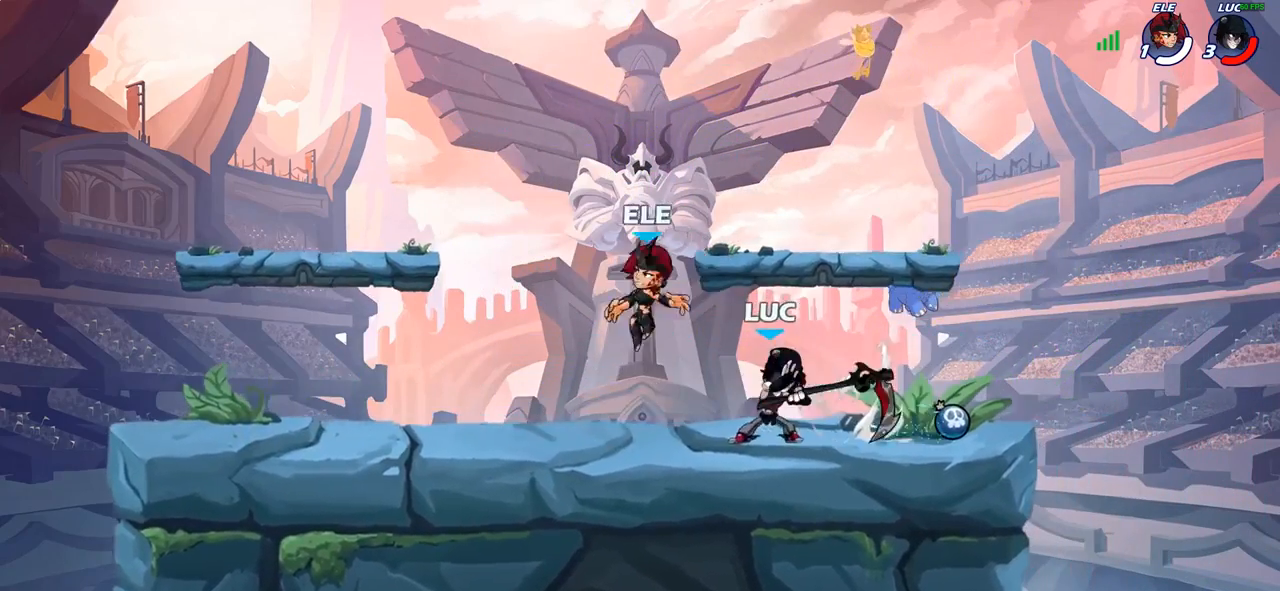
{"dt_ms": 500, "buttons": [], "left_stick": "center", "right_stick": "center", "events": [[117, "left_stick", "left"], [233, "SQUARE", "down"], [250, "left_stick", "center"], [317, "SQUARE", "up"]]}
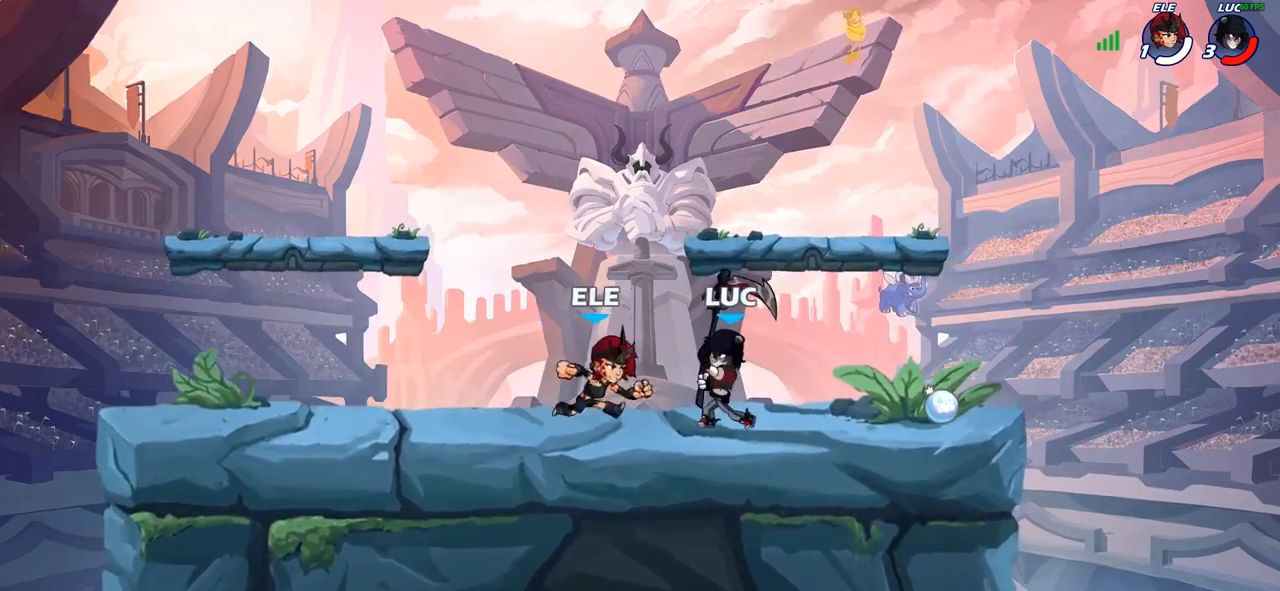
{"dt_ms": 500, "buttons": [], "left_stick": "up-left", "right_stick": "center"}
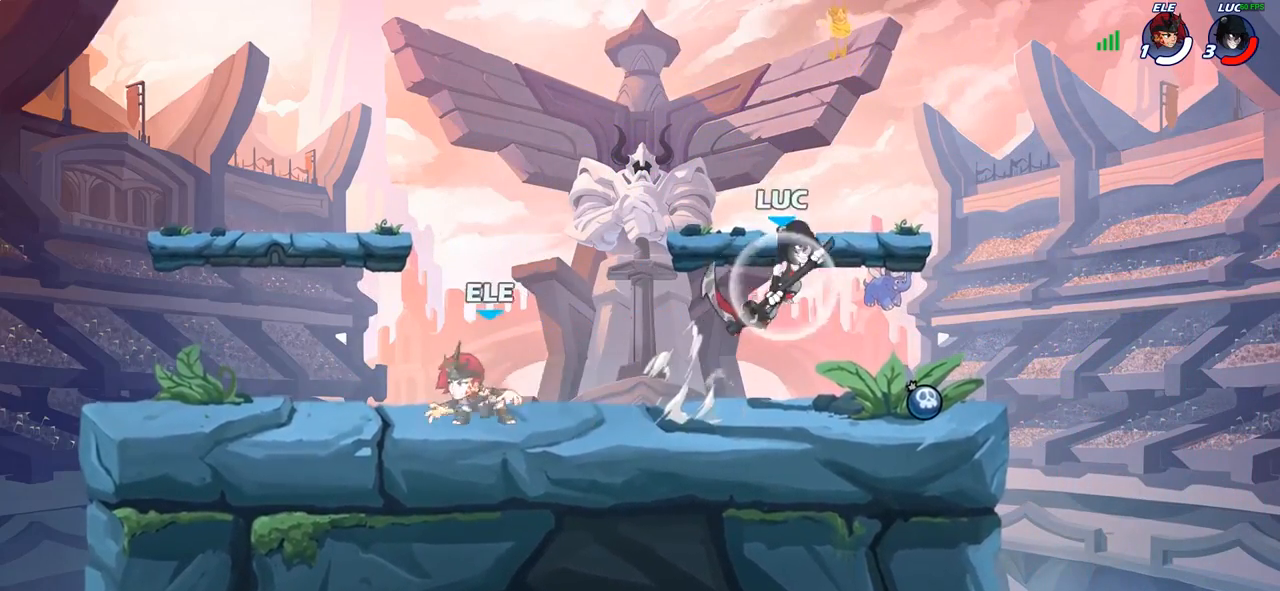
{"dt_ms": 500, "buttons": [], "left_stick": "right", "right_stick": "center", "events": [[117, "left_stick", "down-left"], [233, "left_stick", "down-right"], [283, "left_stick", "right"]]}
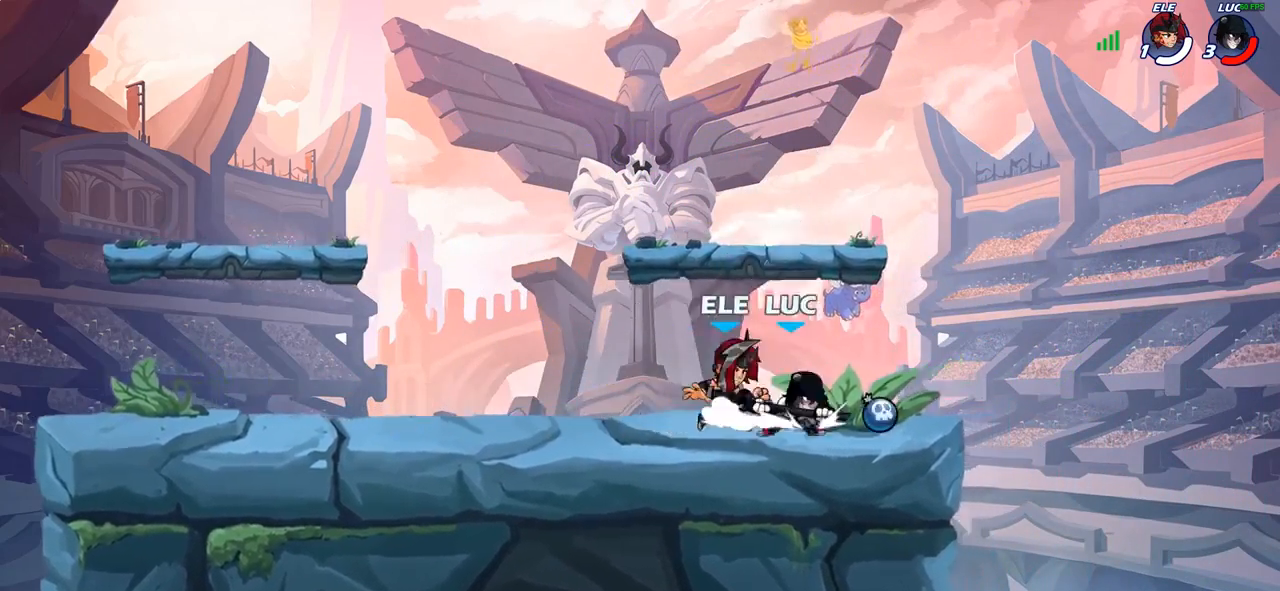
{"dt_ms": 500, "buttons": [], "left_stick": "left", "right_stick": "center", "events": [[200, "left_stick", "left"], [250, "SQUARE", "down"], [333, "SQUARE", "up"]]}
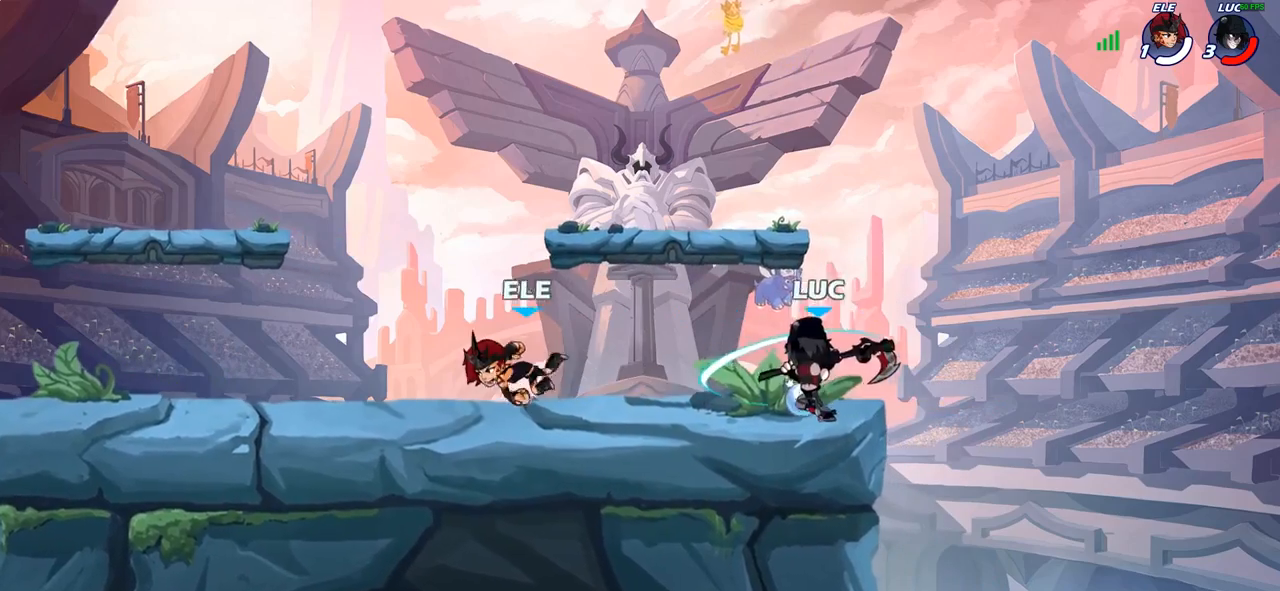
{"dt_ms": 500, "buttons": [], "left_stick": "down", "right_stick": "center", "events": [[117, "left_stick", "center"], [250, "left_stick", "left"], [317, "R2", "down"], [367, "SQUARE", "down"], [400, "R2", "up"], [417, "left_stick", "down"], [450, "SQUARE", "up"]]}
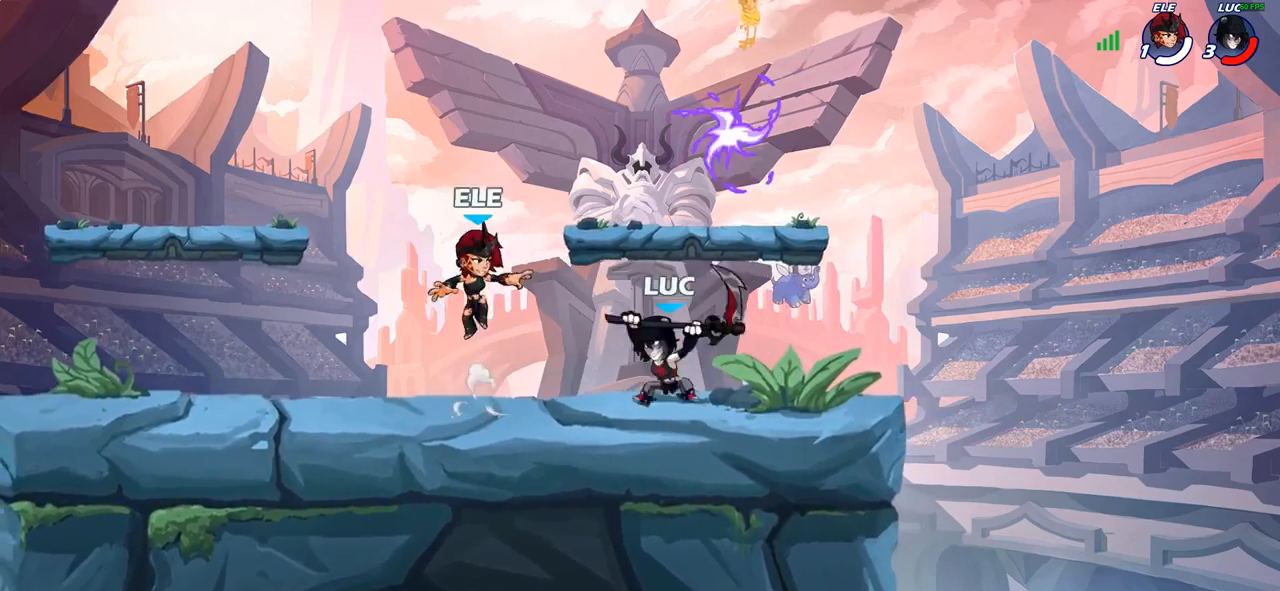
{"dt_ms": 500, "buttons": ["SQUARE"], "left_stick": "center", "right_stick": "center", "events": [[50, "left_stick", "left"], [217, "left_stick", "center"], [383, "left_stick", "right"], [467, "SQUARE", "down"], [483, "left_stick", "center"]]}
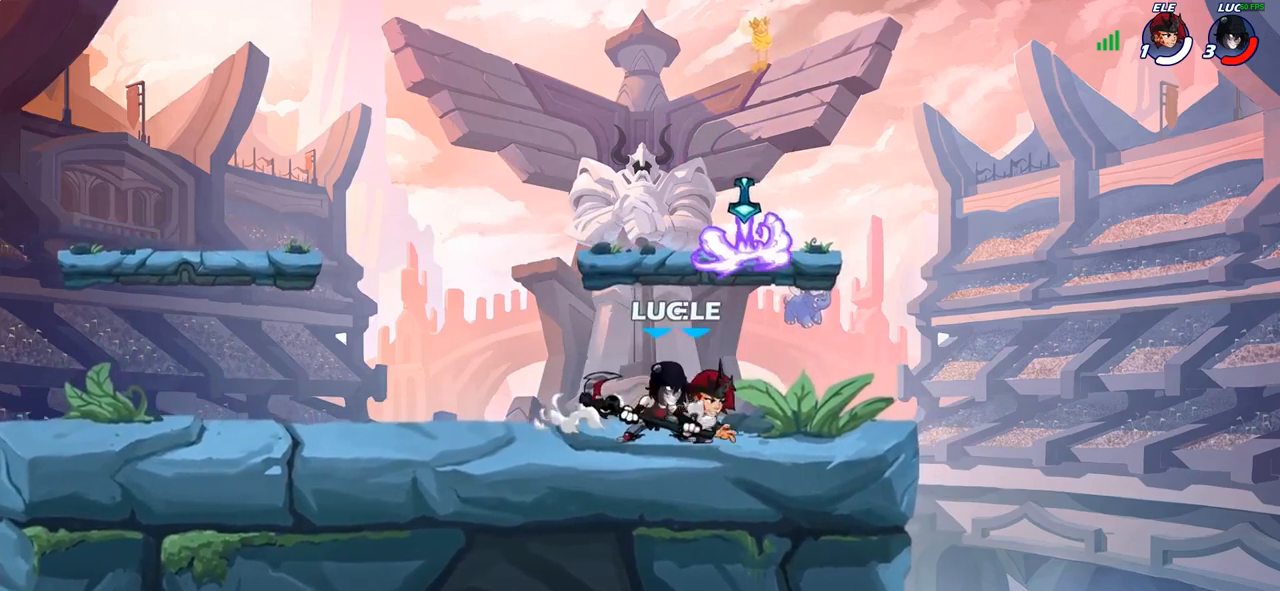
{"dt_ms": 500, "buttons": [], "left_stick": "center", "right_stick": "center", "events": [[33, "SQUARE", "up"], [283, "CROSS", "down"], [333, "SQUARE", "down"], [350, "right_stick", "down-left"], [367, "CROSS", "up"], [367, "SQUARE", "up"], [400, "right_stick", "center"]]}
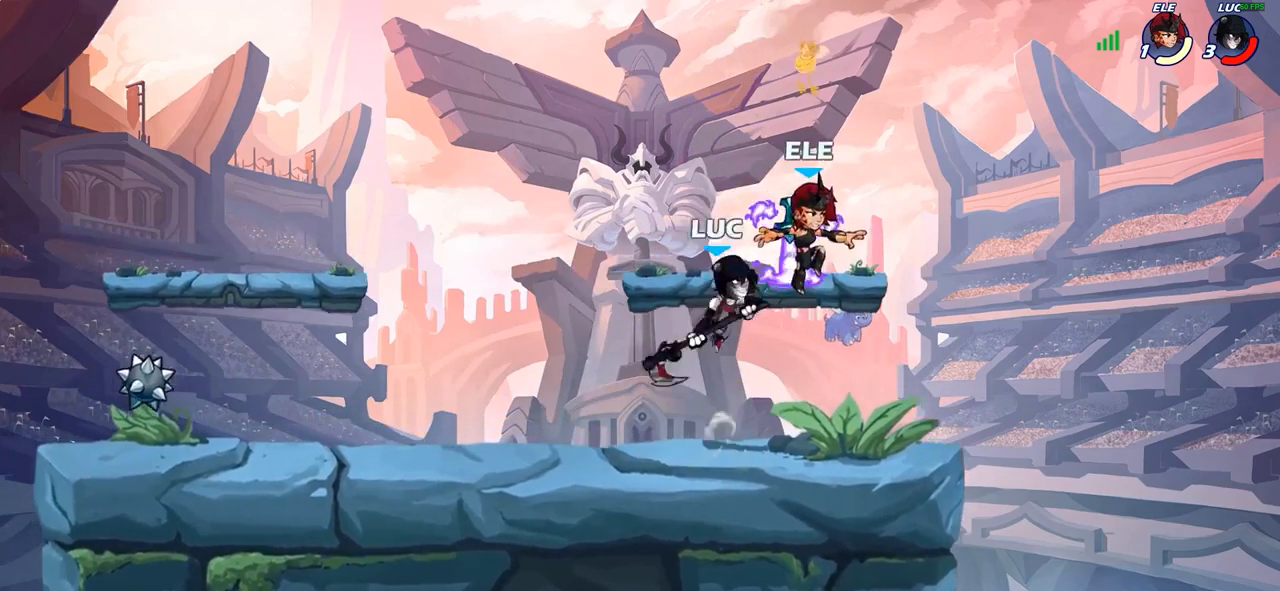
{"dt_ms": 500, "buttons": [], "left_stick": "center", "right_stick": "center", "events": [[50, "left_stick", "right"], [133, "left_stick", "center"]]}
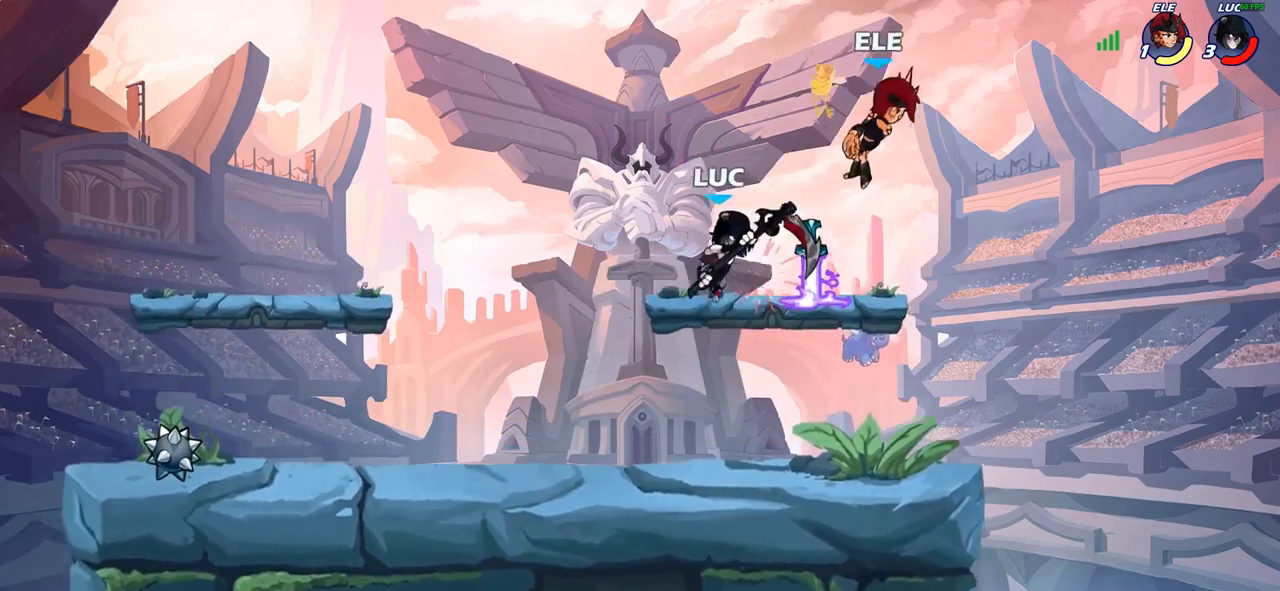
{"dt_ms": 500, "buttons": [], "left_stick": "up-right", "right_stick": "center", "events": [[17, "left_stick", "right"], [50, "CROSS", "down"], [67, "SQUARE", "down"], [133, "CROSS", "up"], [150, "SQUARE", "up"], [217, "left_stick", "up-right"]]}
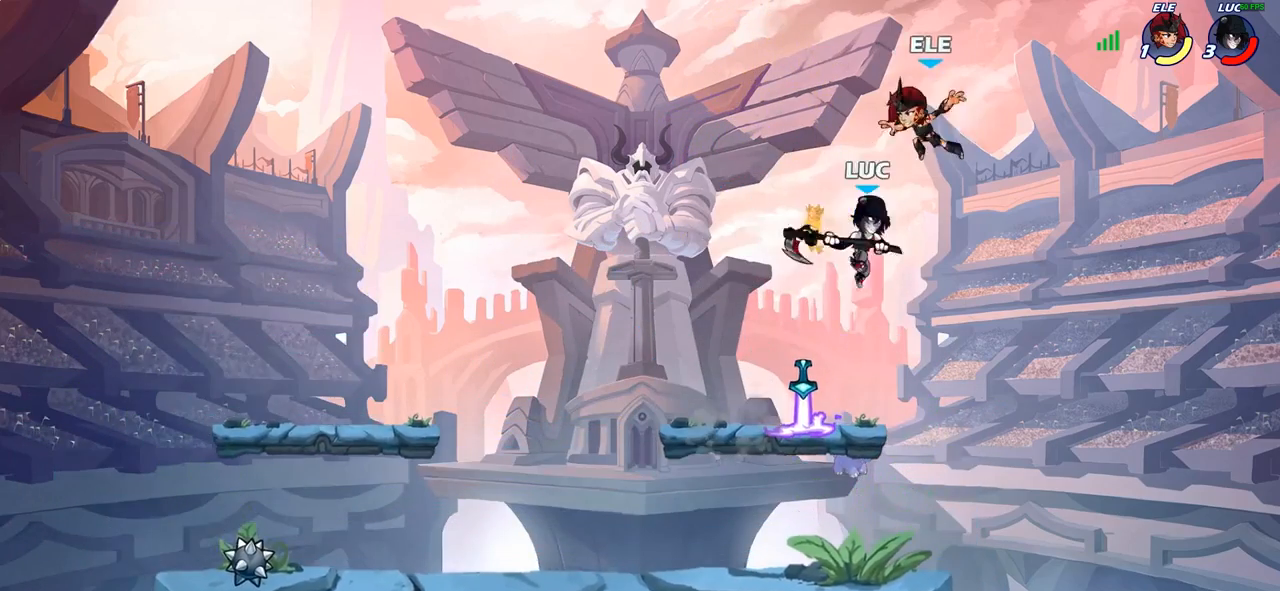
{"dt_ms": 500, "buttons": [], "left_stick": "up-right", "right_stick": "center", "events": [[100, "left_stick", "up-left"], [267, "SQUARE", "down"], [267, "left_stick", "up"], [333, "SQUARE", "up"], [417, "left_stick", "up-right"]]}
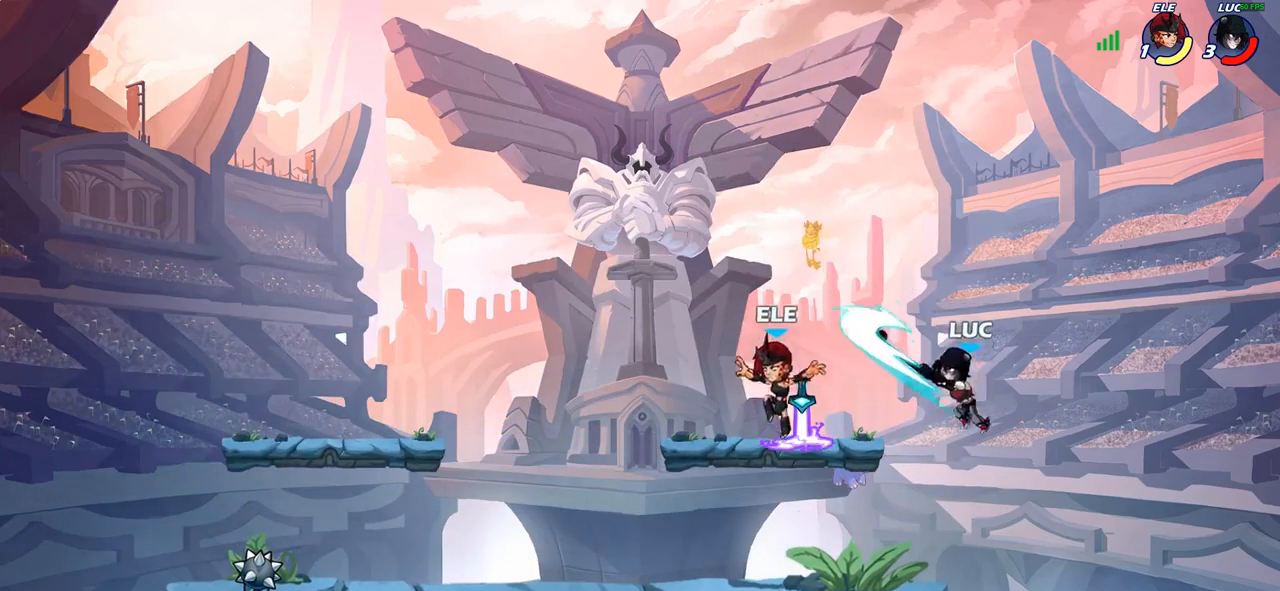
{"dt_ms": 500, "buttons": [], "left_stick": "up-left", "right_stick": "center", "events": [[33, "left_stick", "up-left"], [300, "CROSS", "down"], [383, "CIRCLE", "down"], [400, "CROSS", "up"], [467, "CIRCLE", "up"]]}
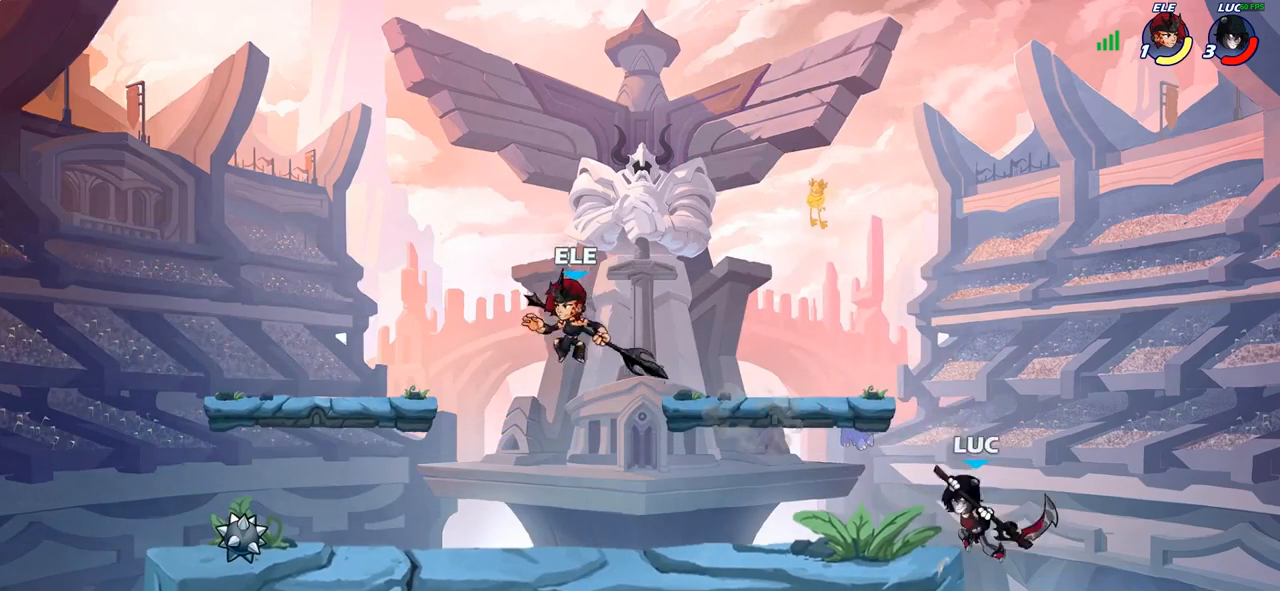
{"dt_ms": 500, "buttons": ["CROSS"], "left_stick": "up-left", "right_stick": "center", "events": [[483, "CROSS", "down"]]}
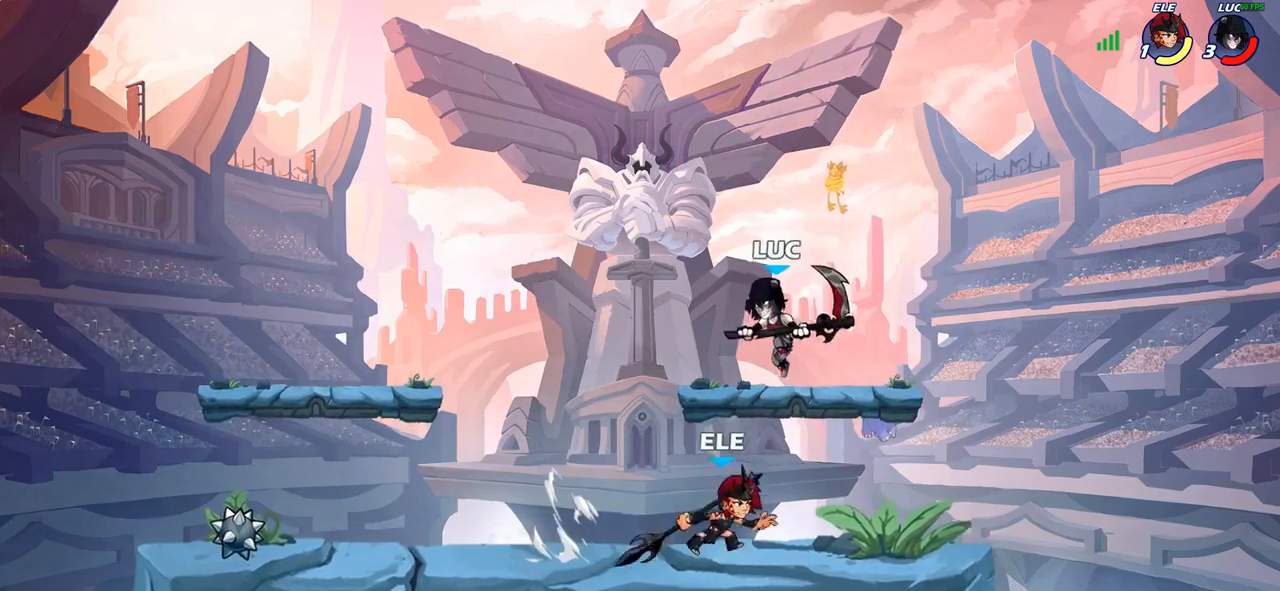
{"dt_ms": 500, "buttons": [], "left_stick": "up-left", "right_stick": "center", "events": [[117, "CROSS", "up"], [117, "R1", "down"], [117, "R2", "down"], [167, "left_stick", "up-right"], [267, "R1", "up"], [283, "R2", "up"], [300, "left_stick", "down-right"], [383, "left_stick", "down-left"], [483, "left_stick", "up-left"]]}
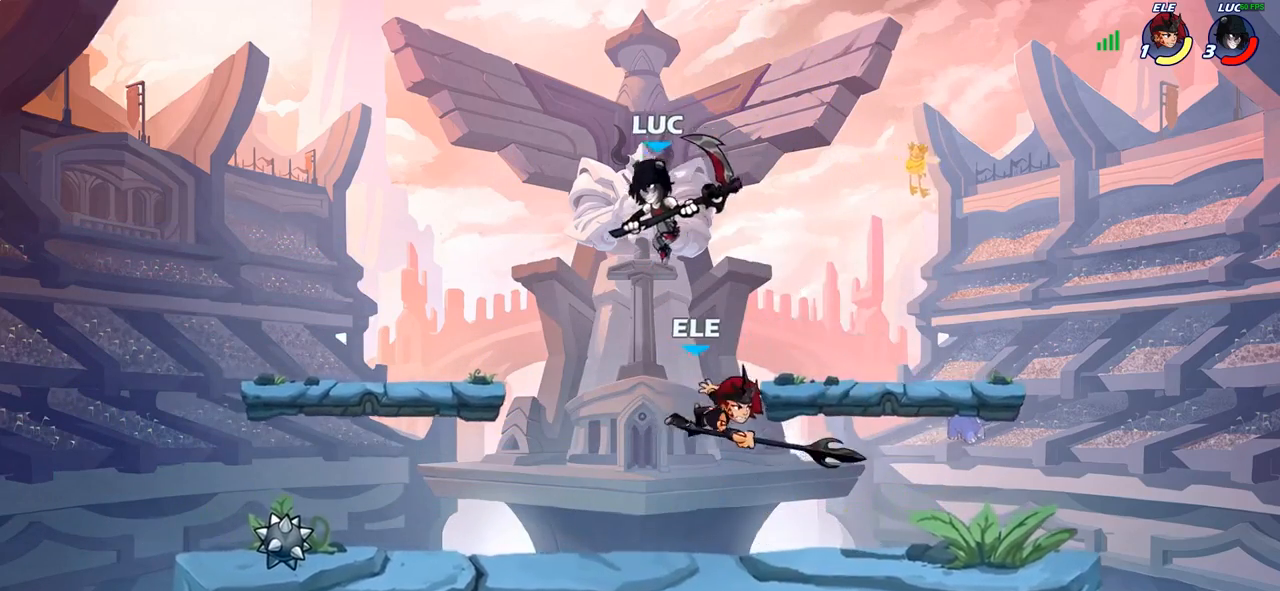
{"dt_ms": 500, "buttons": [], "left_stick": "right", "right_stick": "center", "events": [[50, "left_stick", "center"], [117, "left_stick", "right"], [233, "SQUARE", "down"], [300, "SQUARE", "up"]]}
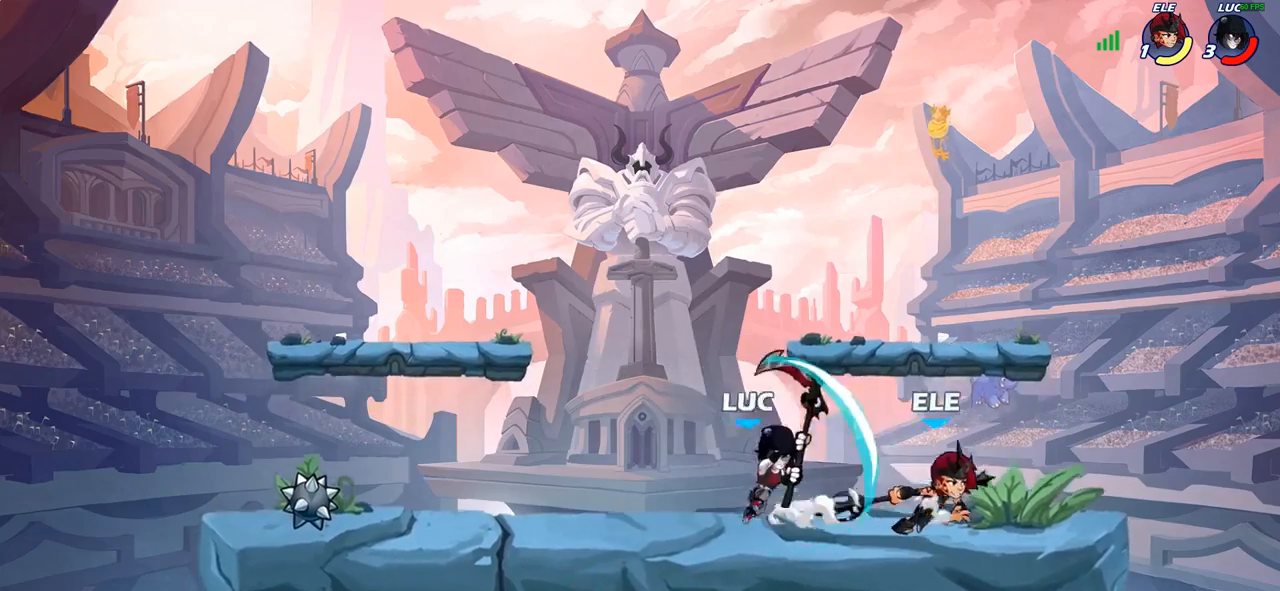
{"dt_ms": 500, "buttons": [], "left_stick": "up-left", "right_stick": "center", "events": [[383, "left_stick", "up-left"]]}
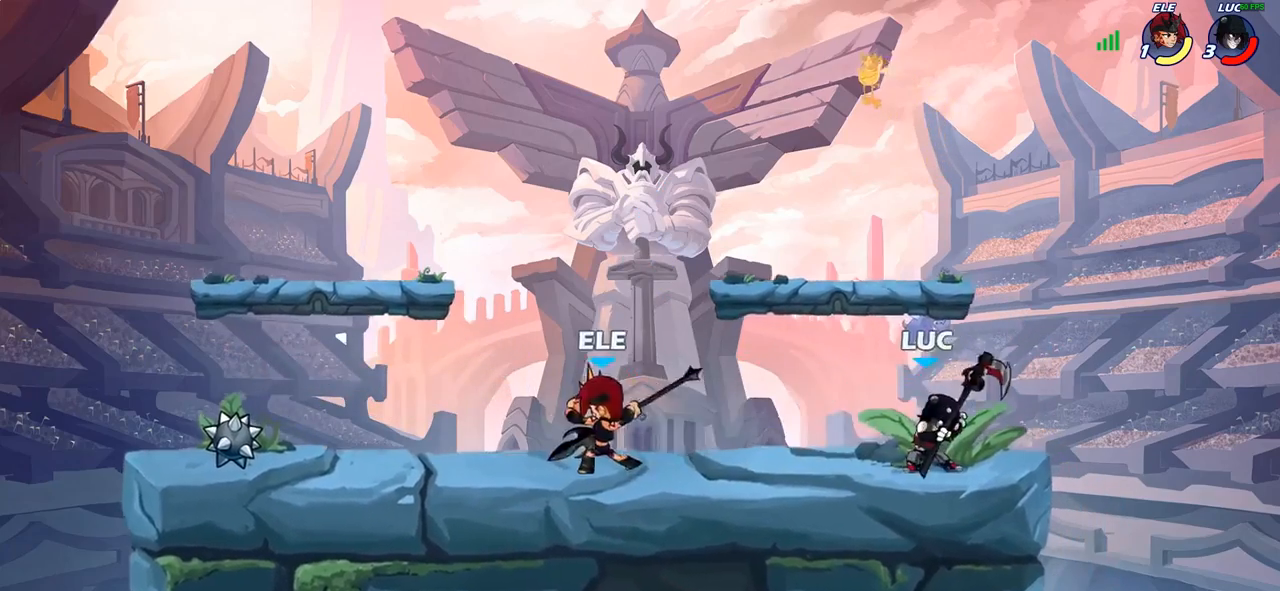
{"dt_ms": 500, "buttons": [], "left_stick": "down-left", "right_stick": "center", "events": [[100, "left_stick", "right"], [167, "left_stick", "left"], [267, "R2", "down"], [350, "left_stick", "down-left"], [383, "SQUARE", "down"], [417, "R2", "up"], [483, "SQUARE", "up"]]}
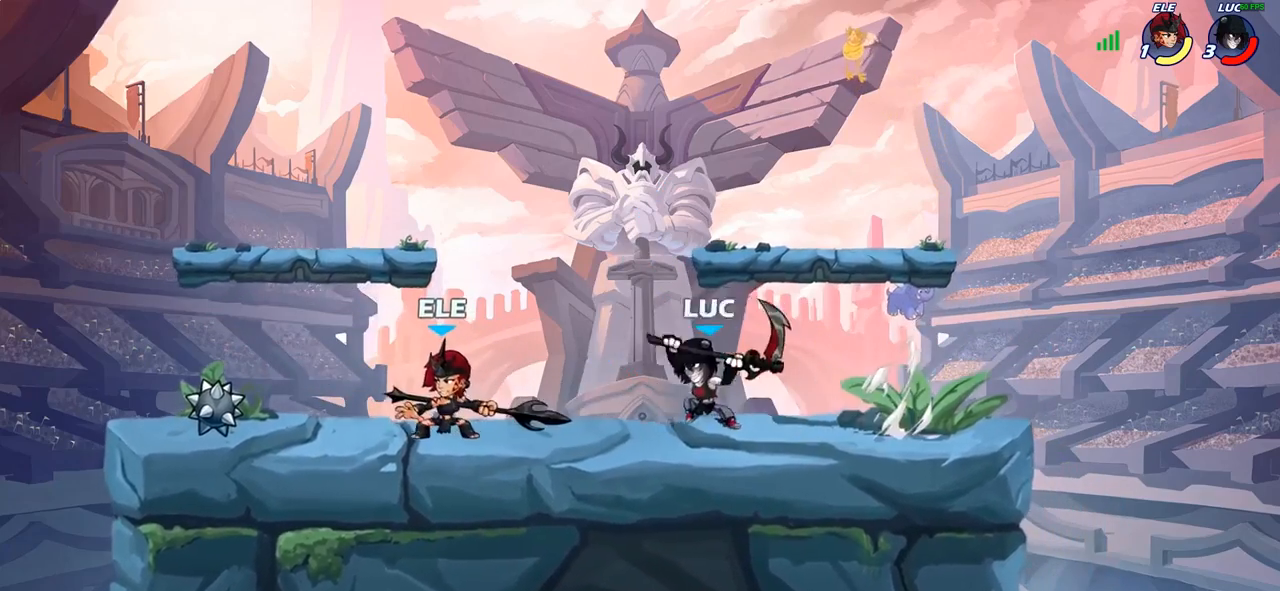
{"dt_ms": 500, "buttons": [], "left_stick": "right", "right_stick": "center", "events": [[33, "left_stick", "left"], [367, "left_stick", "center"], [500, "left_stick", "right"]]}
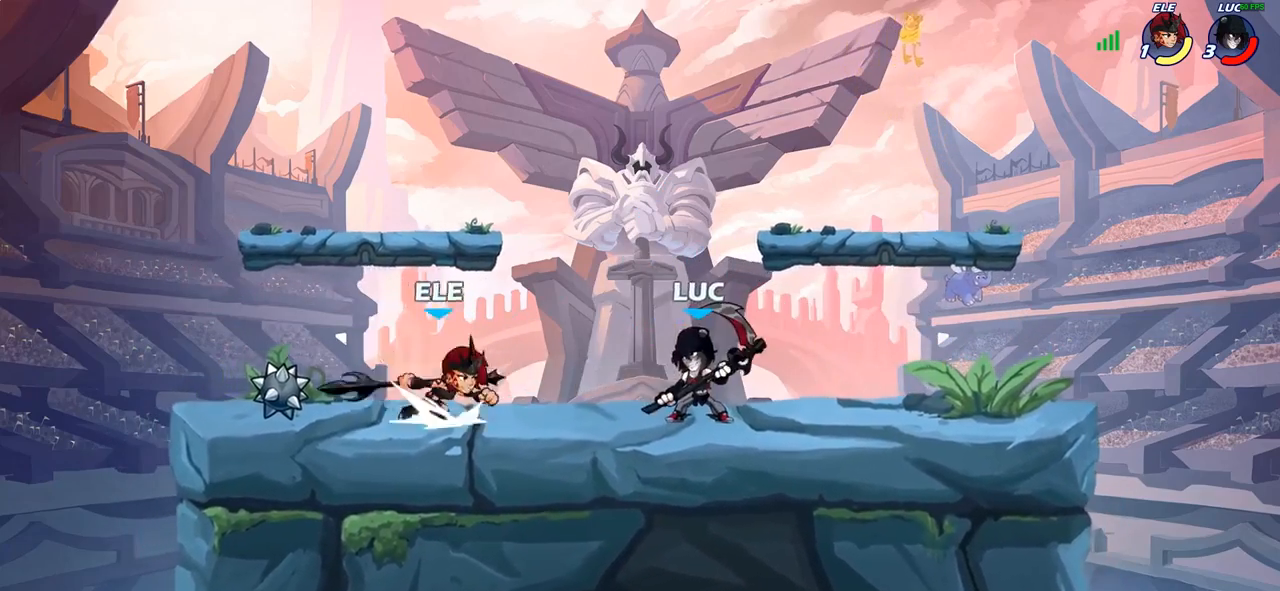
{"dt_ms": 500, "buttons": [], "left_stick": "left", "right_stick": "center"}
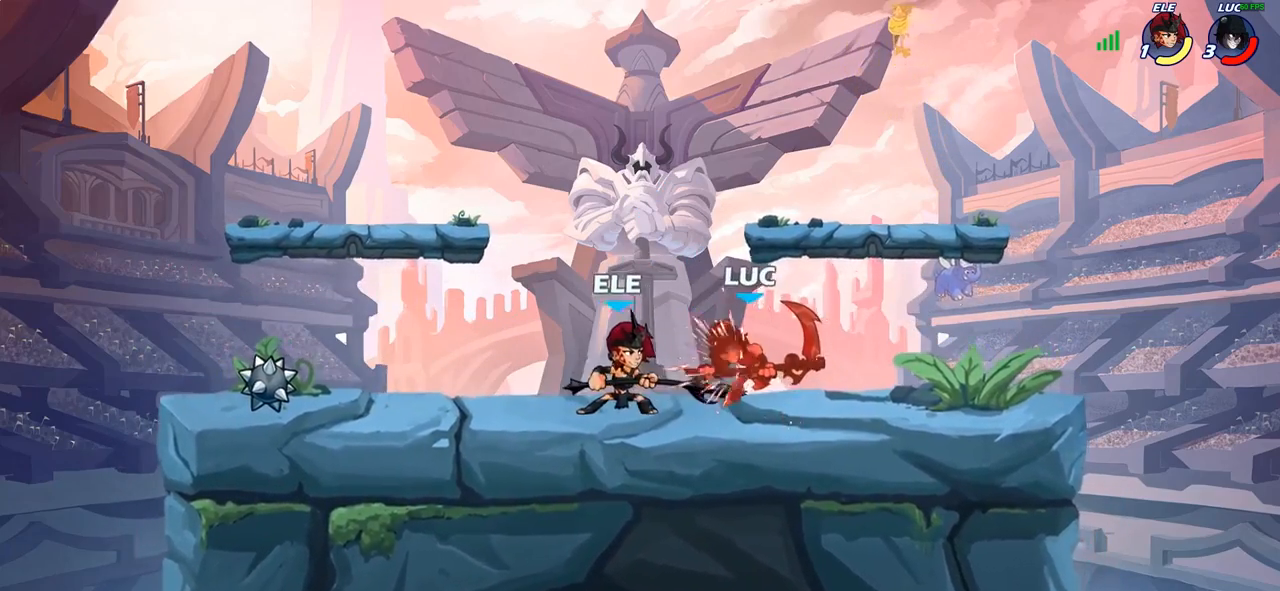
{"dt_ms": 1000, "buttons": [], "left_stick": "left", "right_stick": "center"}
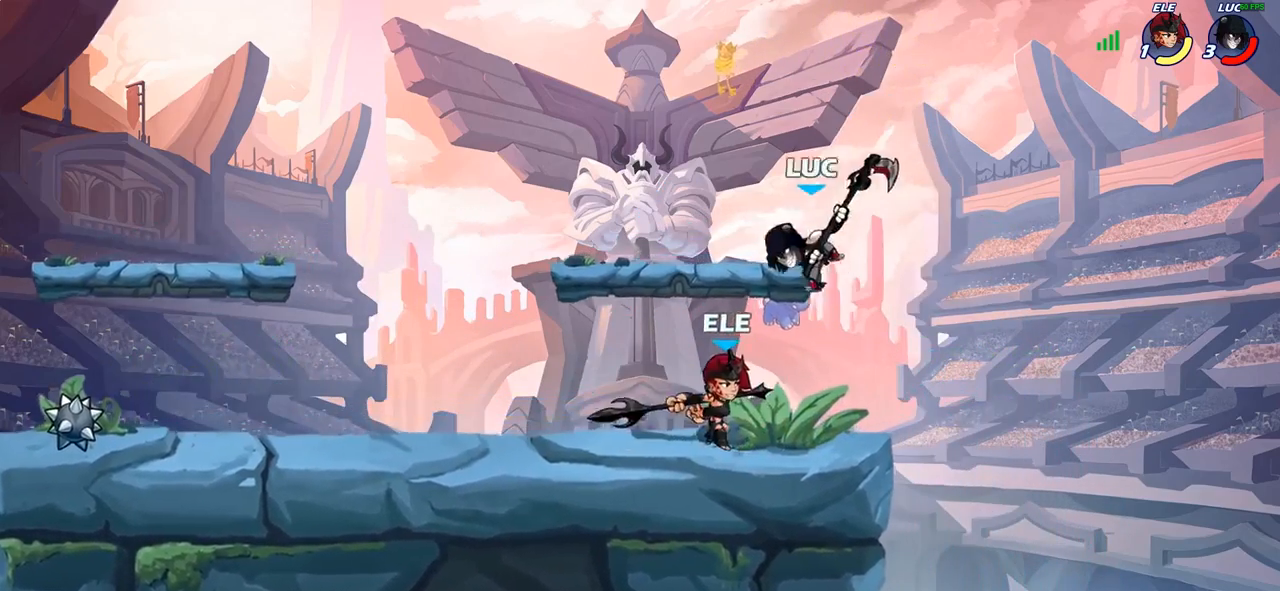
{"dt_ms": 500, "buttons": [], "left_stick": "up-left", "right_stick": "center", "events": [[233, "left_stick", "up-left"]]}
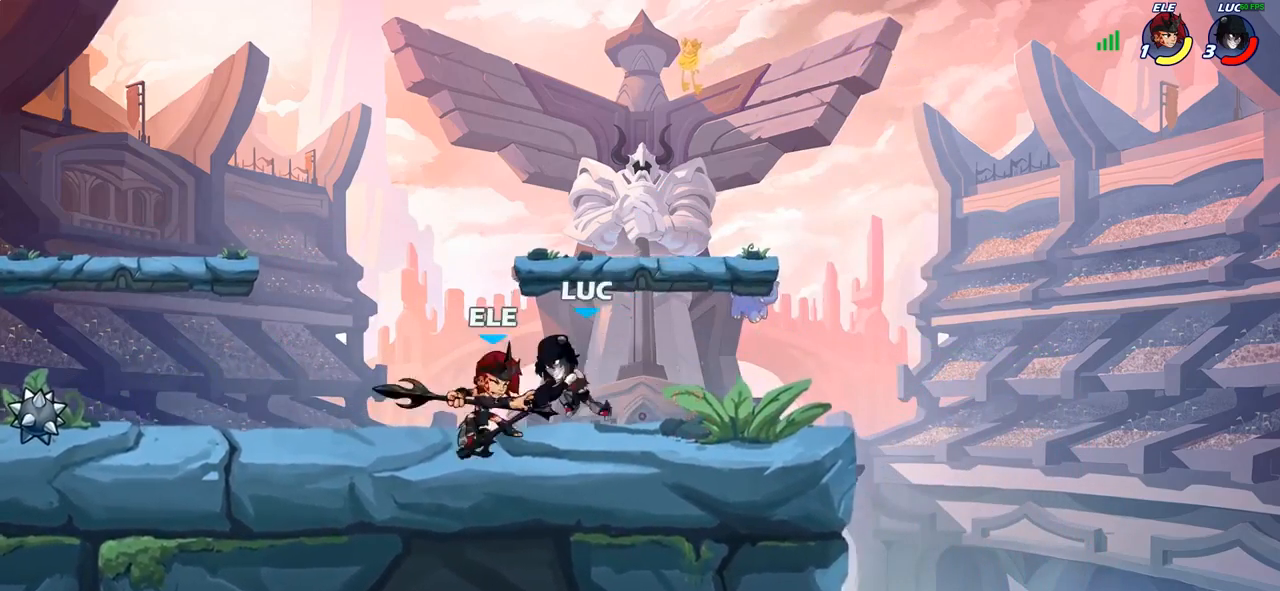
{"dt_ms": 500, "buttons": [], "left_stick": "right", "right_stick": "center", "events": [[183, "SQUARE", "down"], [200, "left_stick", "up-right"], [250, "SQUARE", "up"], [350, "left_stick", "right"]]}
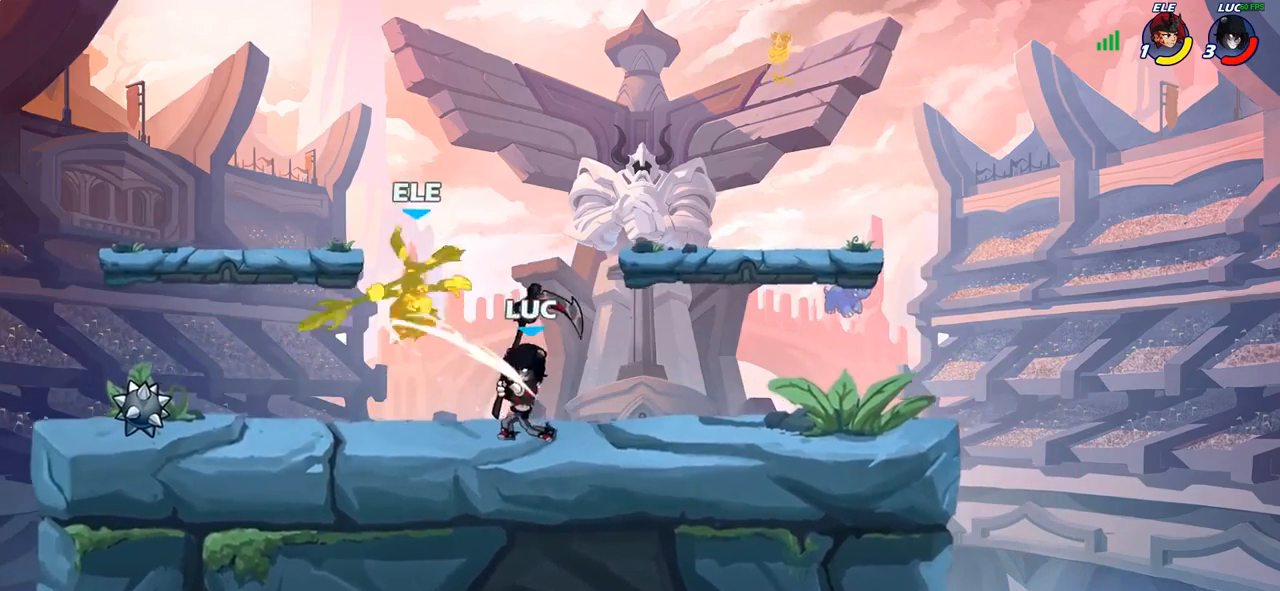
{"dt_ms": 500, "buttons": ["CROSS", "SQUARE"], "left_stick": "up-left", "right_stick": "center", "events": [[250, "left_stick", "up-left"], [433, "CROSS", "down"], [500, "SQUARE", "down"]]}
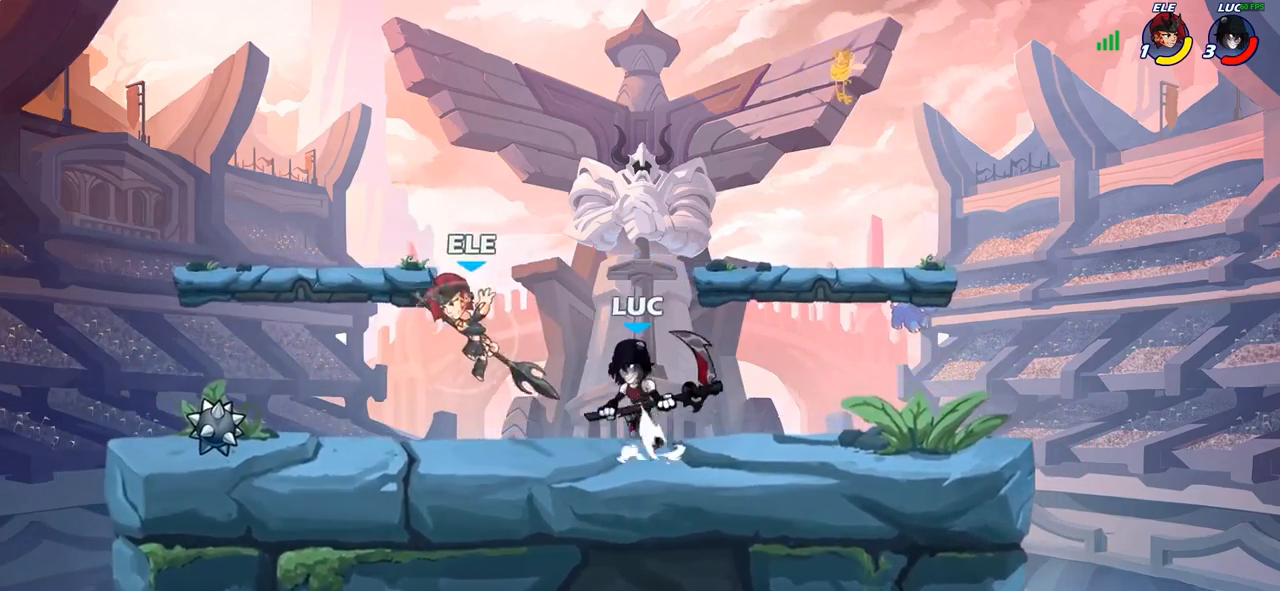
{"dt_ms": 500, "buttons": [], "left_stick": "up-left", "right_stick": "center", "events": [[33, "CROSS", "up"], [33, "SQUARE", "up"]]}
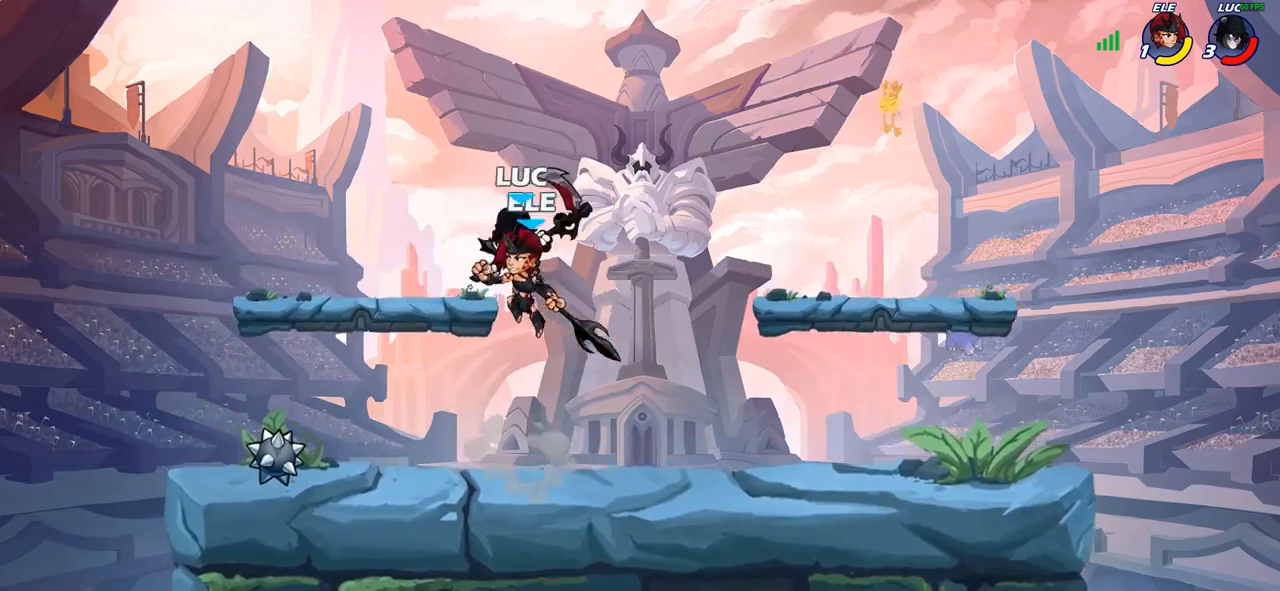
{"dt_ms": 500, "buttons": [], "left_stick": "left", "right_stick": "center", "events": [[50, "left_stick", "down-right"], [117, "SQUARE", "down"], [150, "left_stick", "up-right"], [183, "SQUARE", "up"], [217, "left_stick", "up-left"], [283, "left_stick", "left"]]}
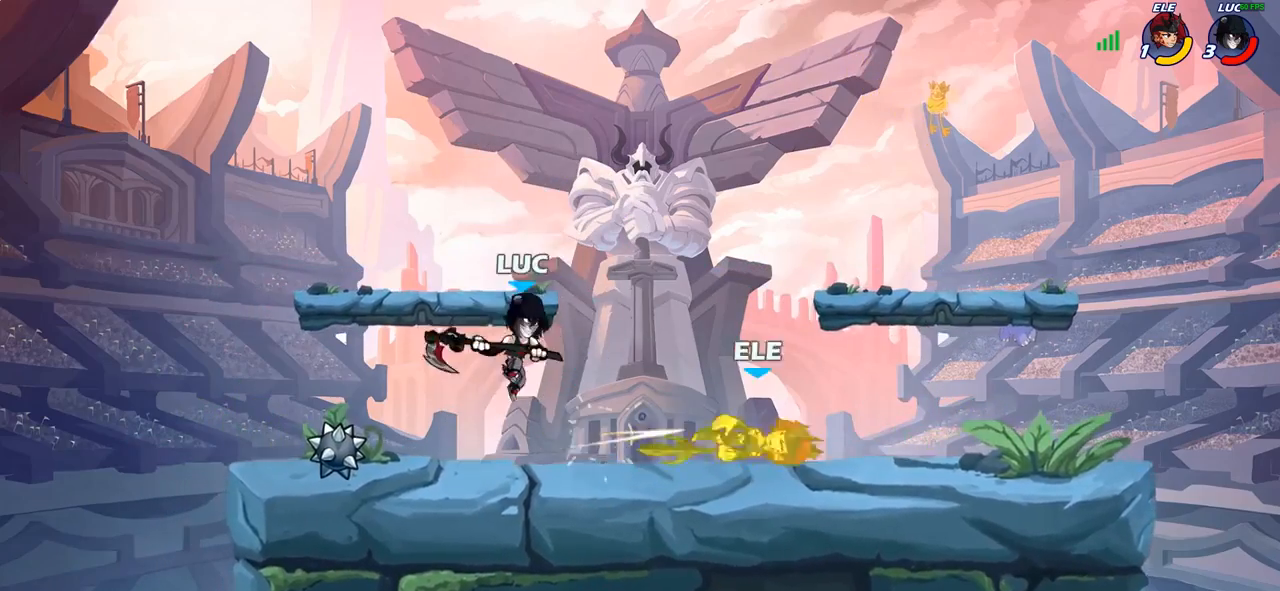
{"dt_ms": 500, "buttons": ["CIRCLE"], "left_stick": "down", "right_stick": "center", "events": [[200, "left_stick", "right"], [433, "R2", "down"], [450, "left_stick", "down"], [483, "CIRCLE", "down"], [500, "R2", "up"]]}
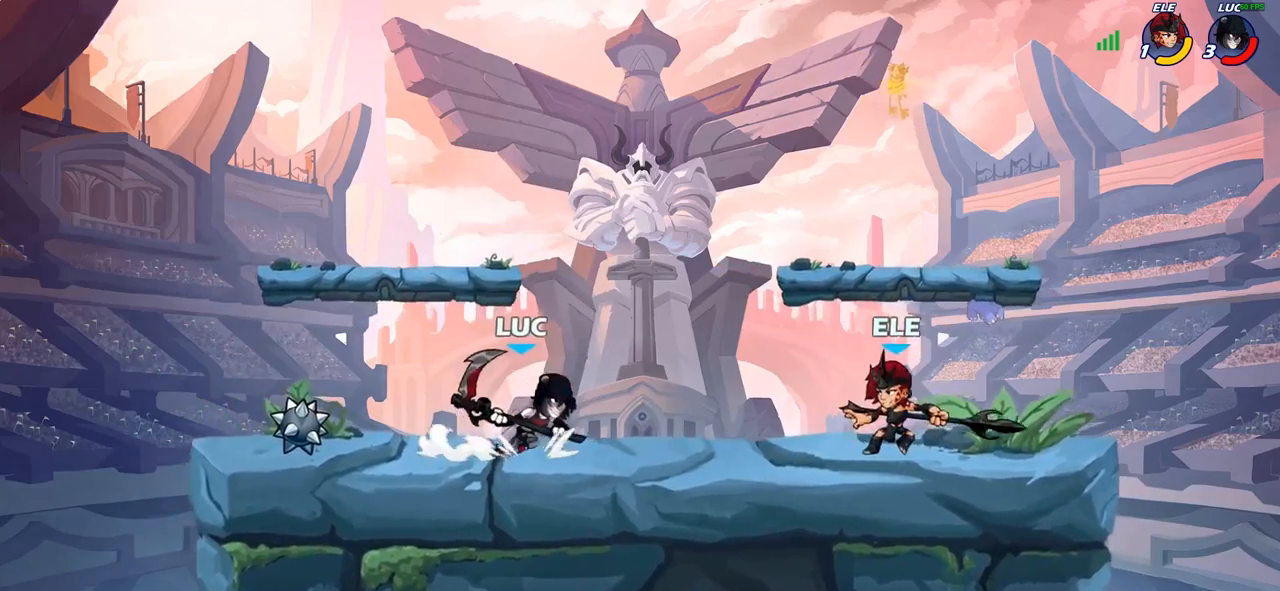
{"dt_ms": 500, "buttons": [], "left_stick": "center", "right_stick": "center", "events": [[50, "CIRCLE", "up"], [83, "left_stick", "center"]]}